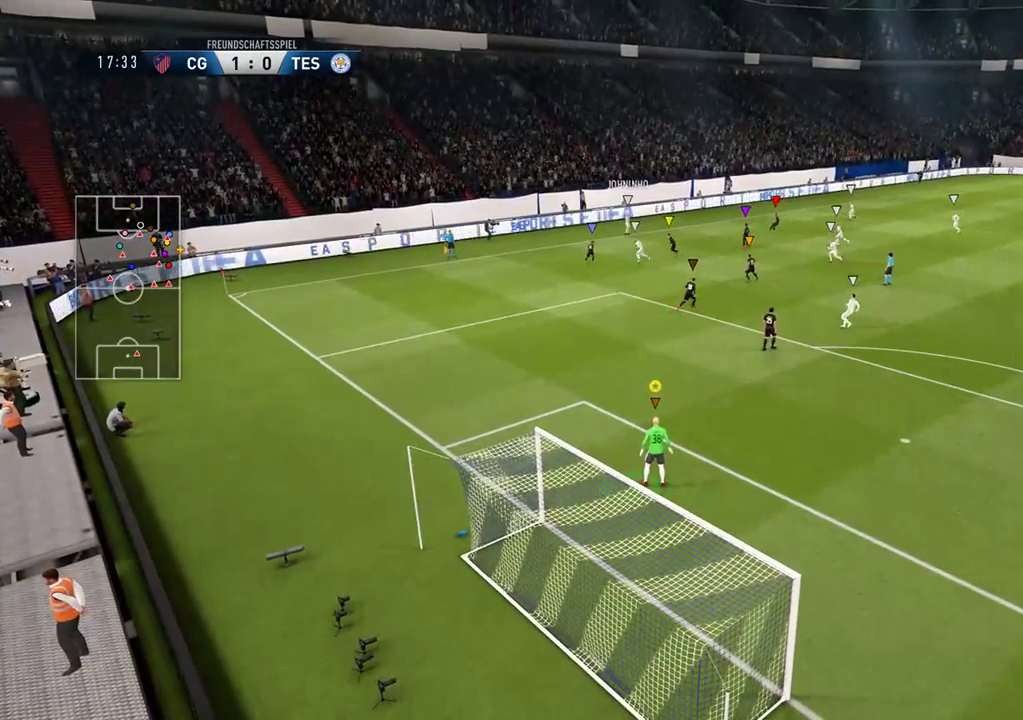
Gameplay with a controller (Xbox layout); each line is a JSON object with the inputs held at the frame after it. "events" lists button and stick changes between this image and that frame as [ms after this image, input, new state], when the widget could be followed in between.
{"buttons": [], "left_stick": "center", "right_stick": "center", "events": []}
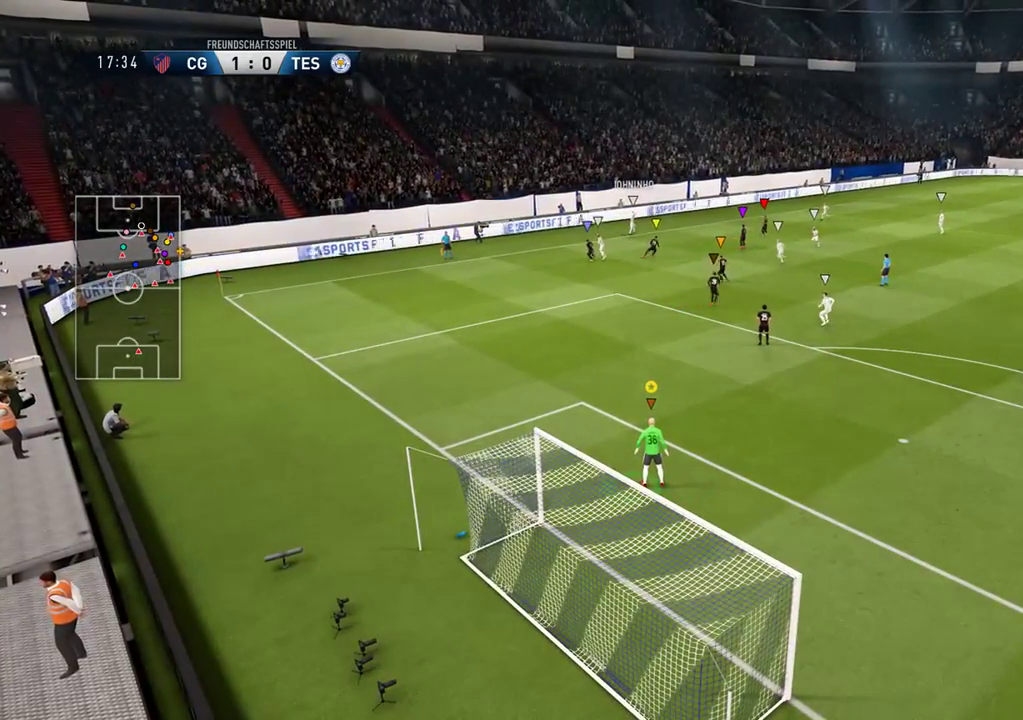
{"buttons": [], "left_stick": "center", "right_stick": "center", "events": []}
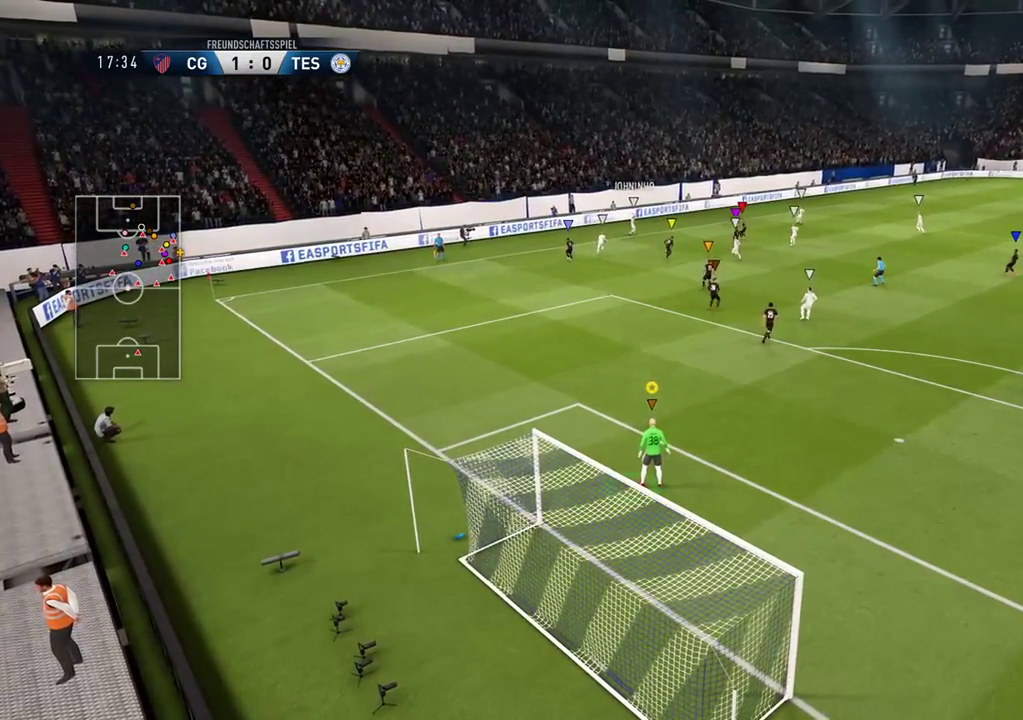
{"buttons": [], "left_stick": "center", "right_stick": "center", "events": []}
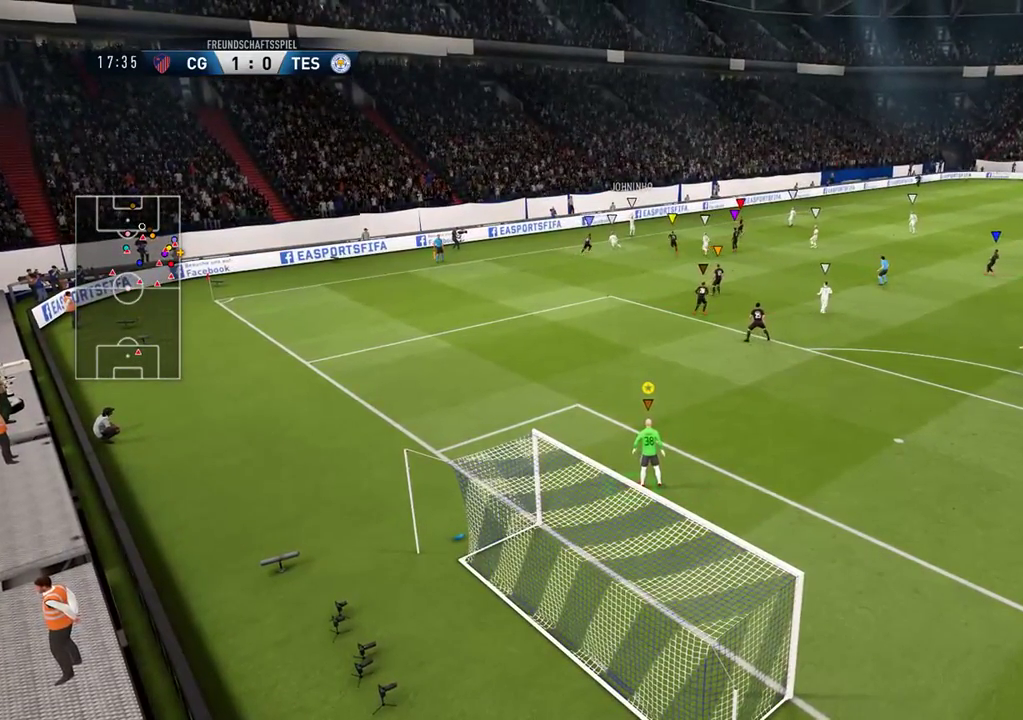
{"buttons": [], "left_stick": "center", "right_stick": "center", "events": []}
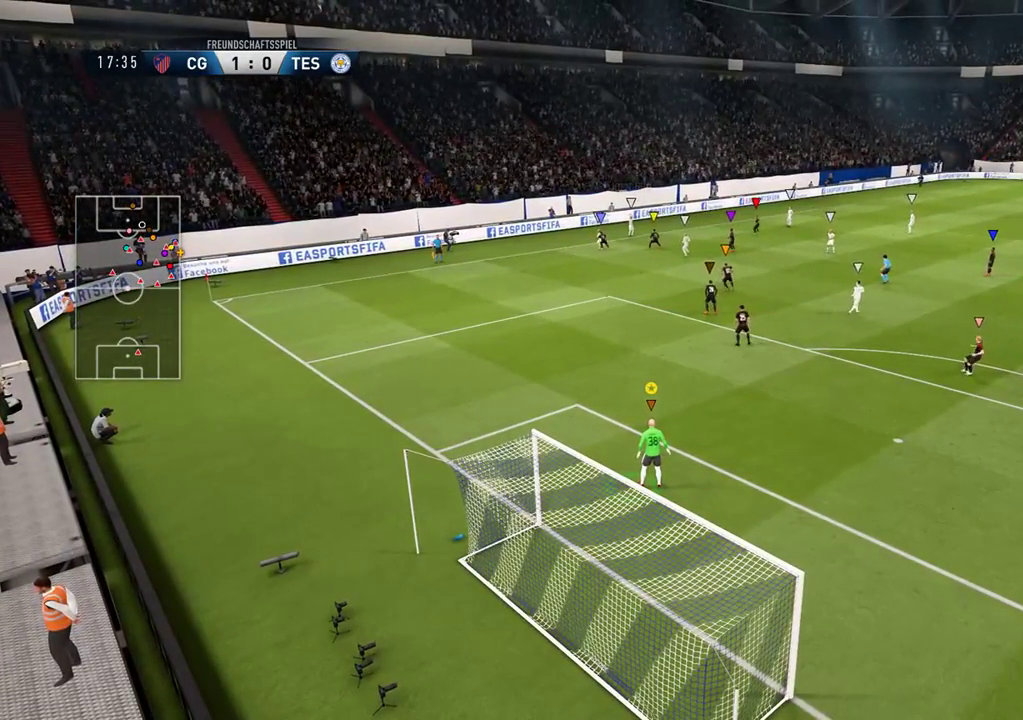
{"buttons": [], "left_stick": "center", "right_stick": "center", "events": []}
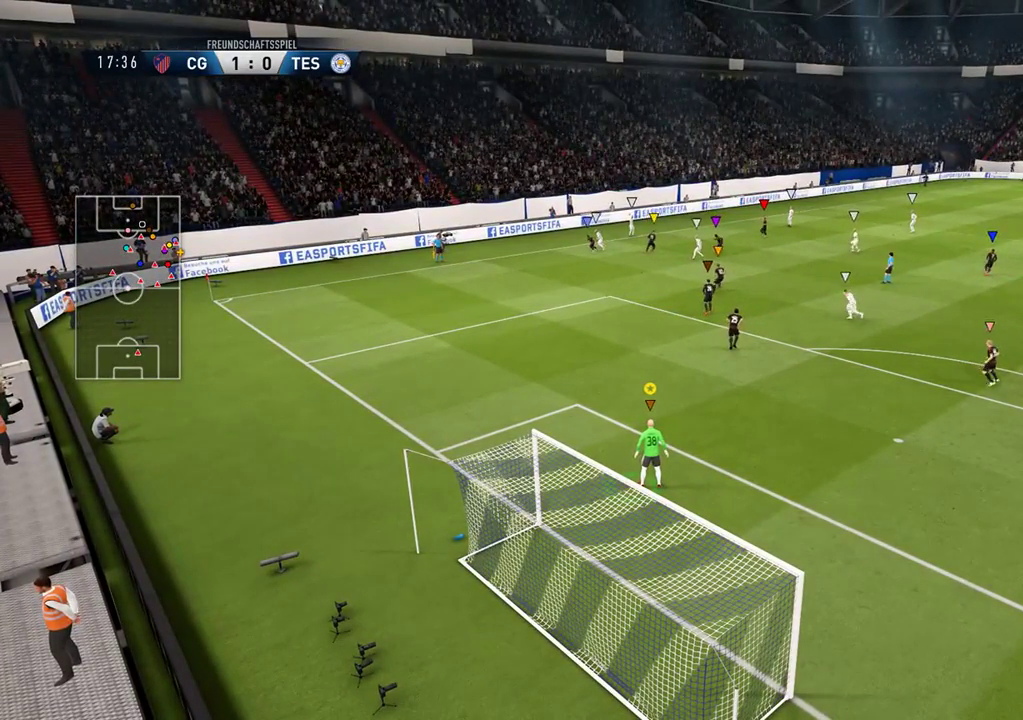
{"buttons": [], "left_stick": "right", "right_stick": "center", "events": [[50, "left_stick", "up-right"], [417, "left_stick", "right"]]}
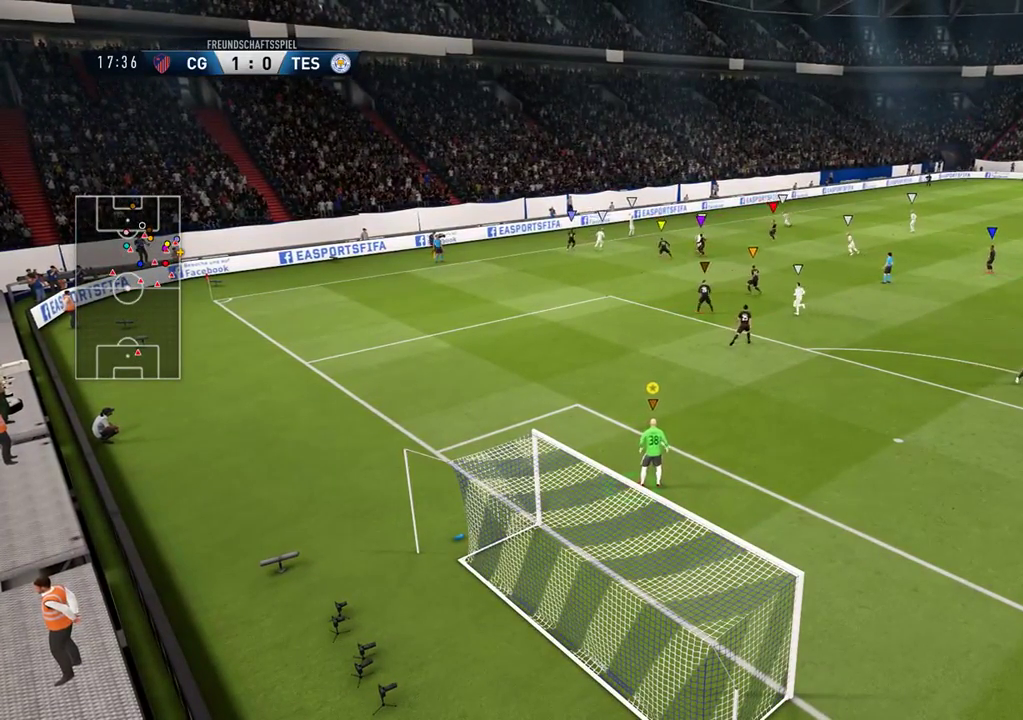
{"buttons": [], "left_stick": "center", "right_stick": "center", "events": [[100, "left_stick", "center"]]}
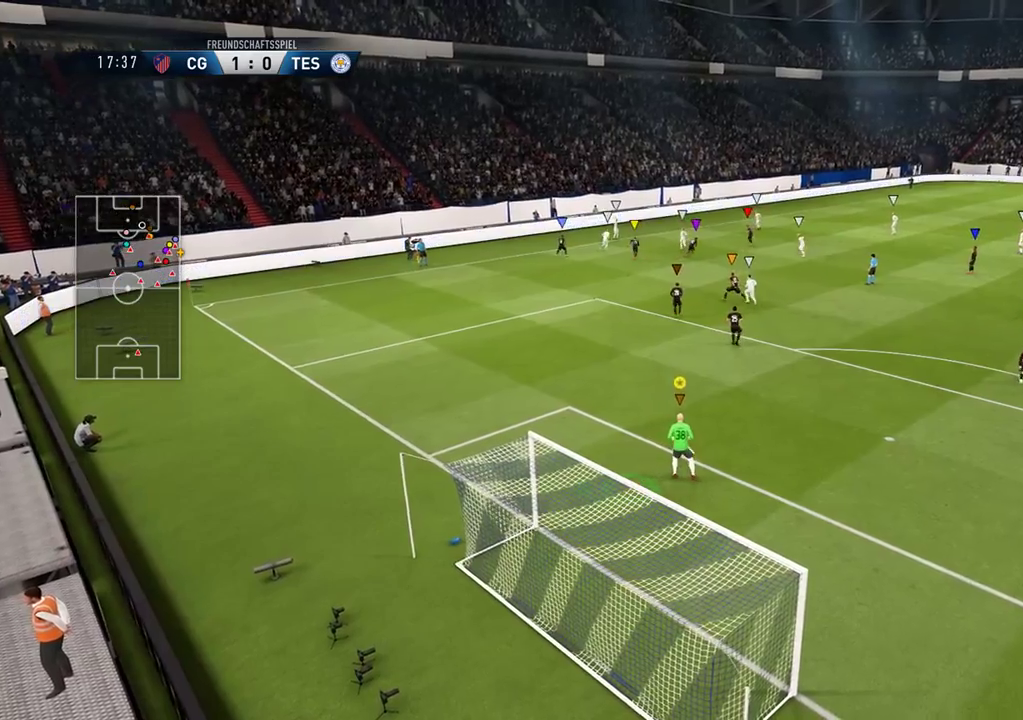
{"buttons": [], "left_stick": "center", "right_stick": "center", "events": []}
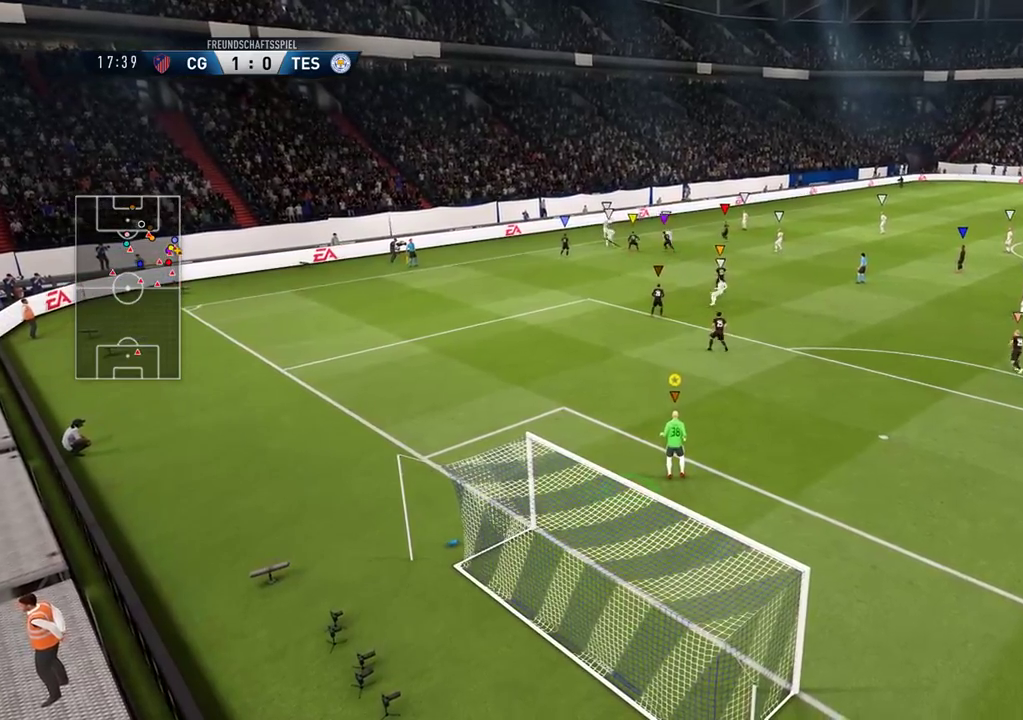
{"buttons": [], "left_stick": "center", "right_stick": "center", "events": []}
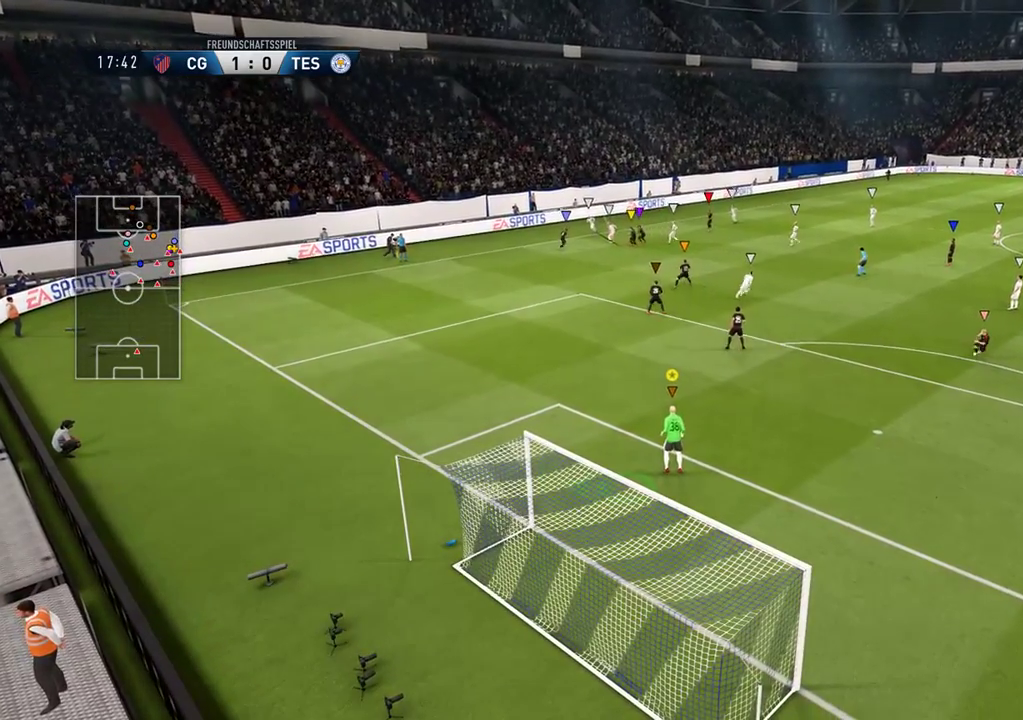
{"buttons": ["R1"], "left_stick": "down-left", "right_stick": "center", "events": [[117, "left_stick", "down"], [167, "R1", "down"], [267, "left_stick", "down-left"]]}
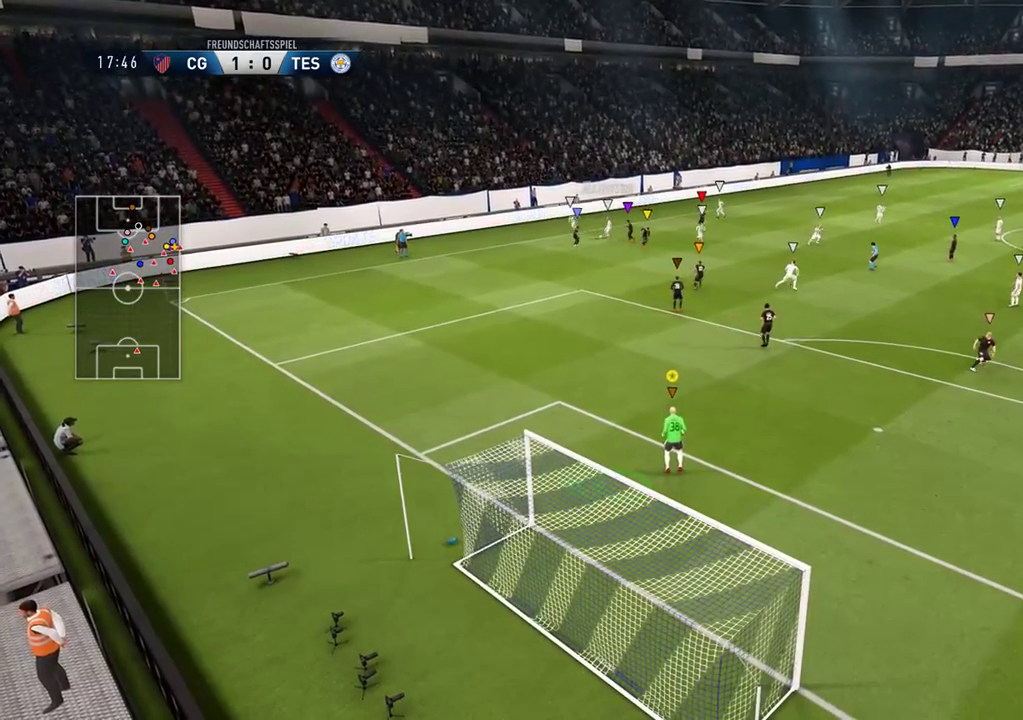
{"buttons": ["R1"], "left_stick": "left", "right_stick": "center", "events": [[83, "left_stick", "center"], [250, "left_stick", "left"]]}
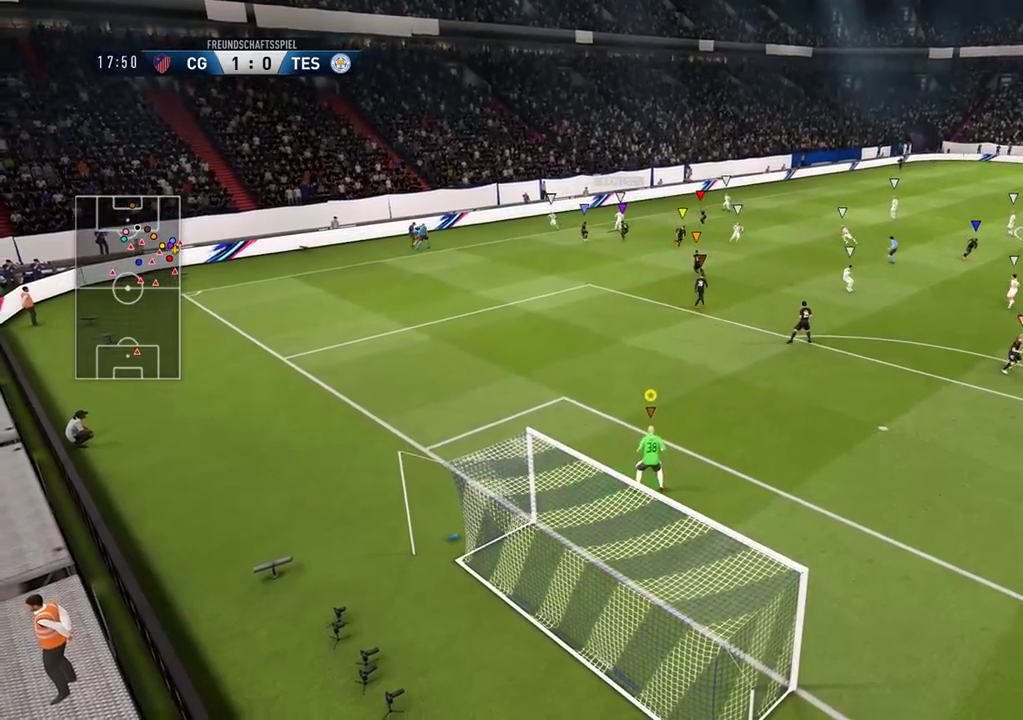
{"buttons": ["R1"], "left_stick": "center", "right_stick": "center", "events": [[33, "left_stick", "center"]]}
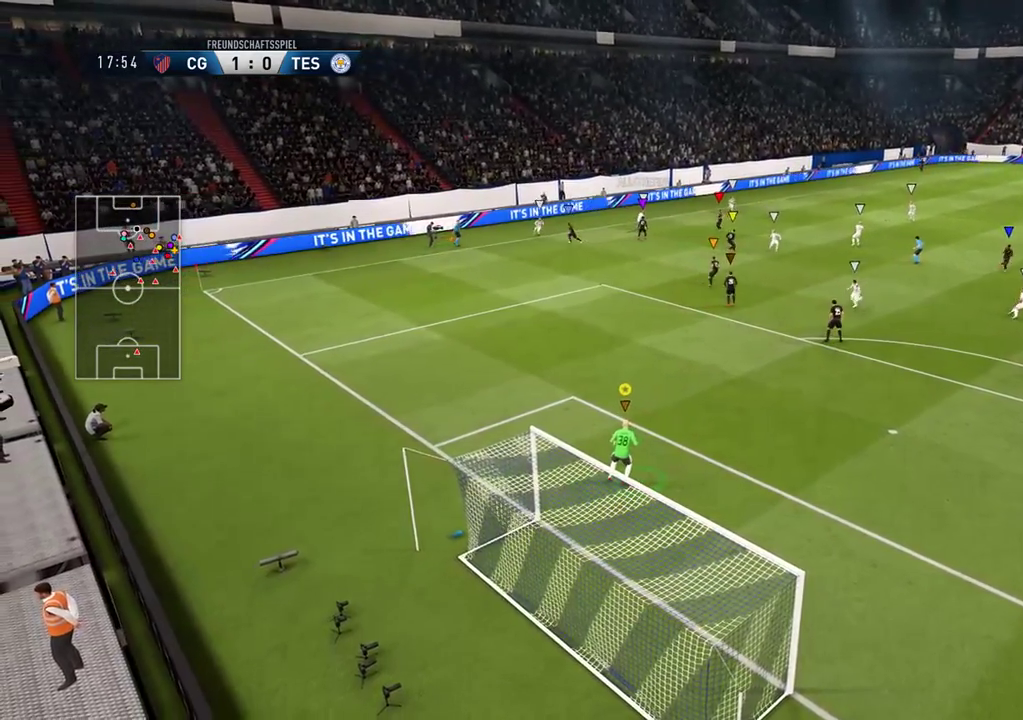
{"buttons": ["R1"], "left_stick": "center", "right_stick": "center", "events": []}
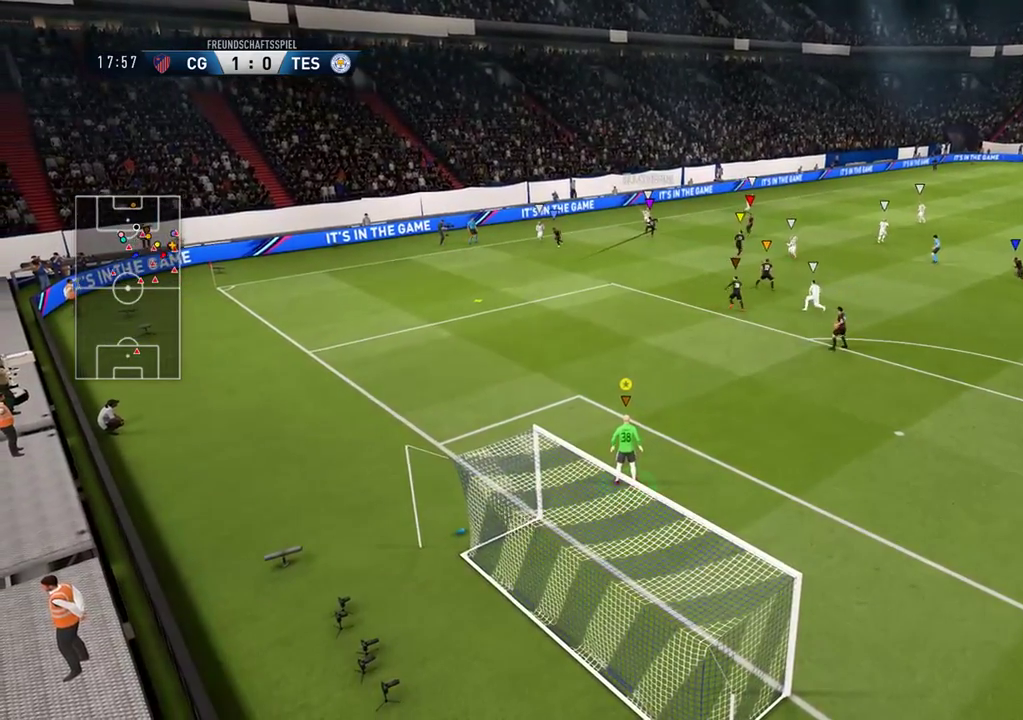
{"buttons": ["L1"], "left_stick": "center", "right_stick": "center", "events": [[300, "R1", "up"], [467, "L1", "down"]]}
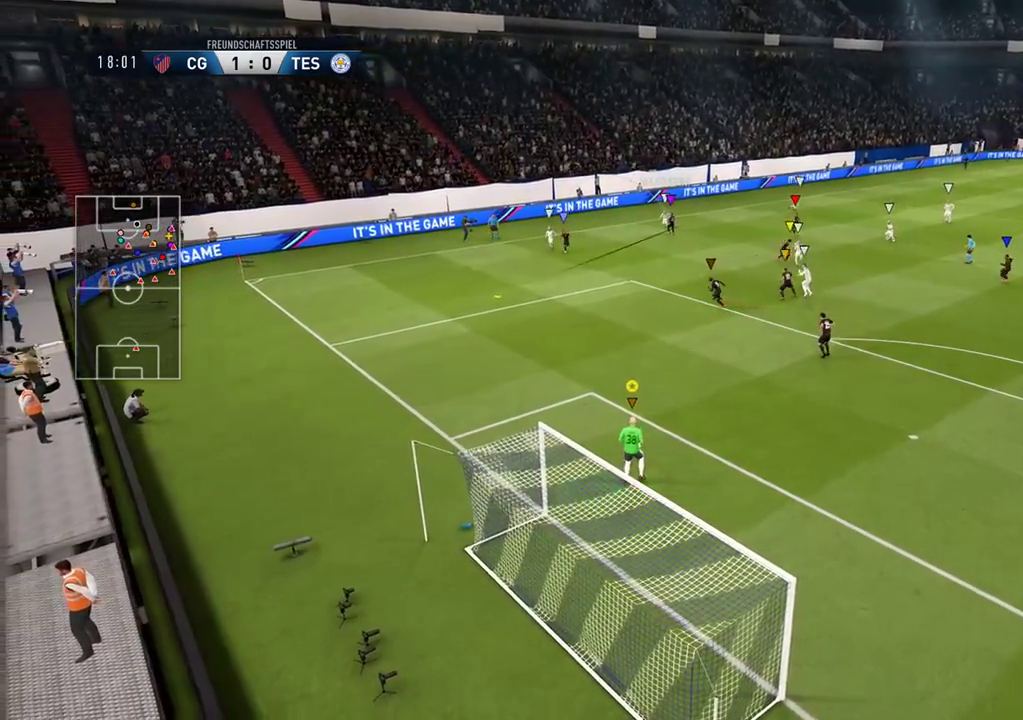
{"buttons": [], "left_stick": "center", "right_stick": "center", "events": [[483, "L1", "up"]]}
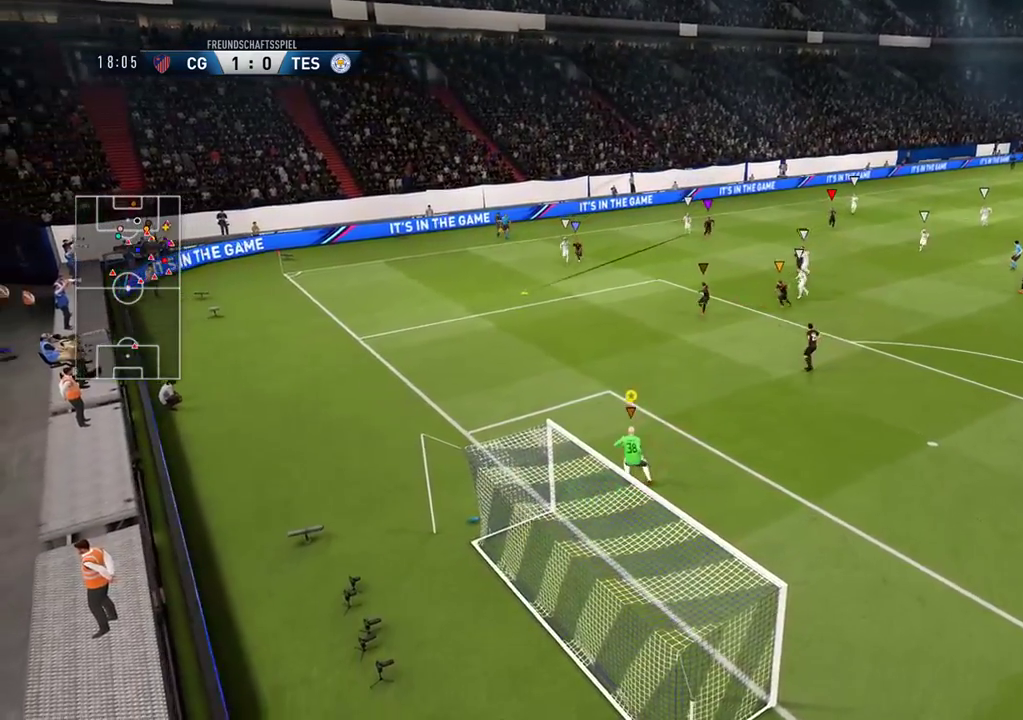
{"buttons": [], "left_stick": "up", "right_stick": "center", "events": [[117, "left_stick", "up"]]}
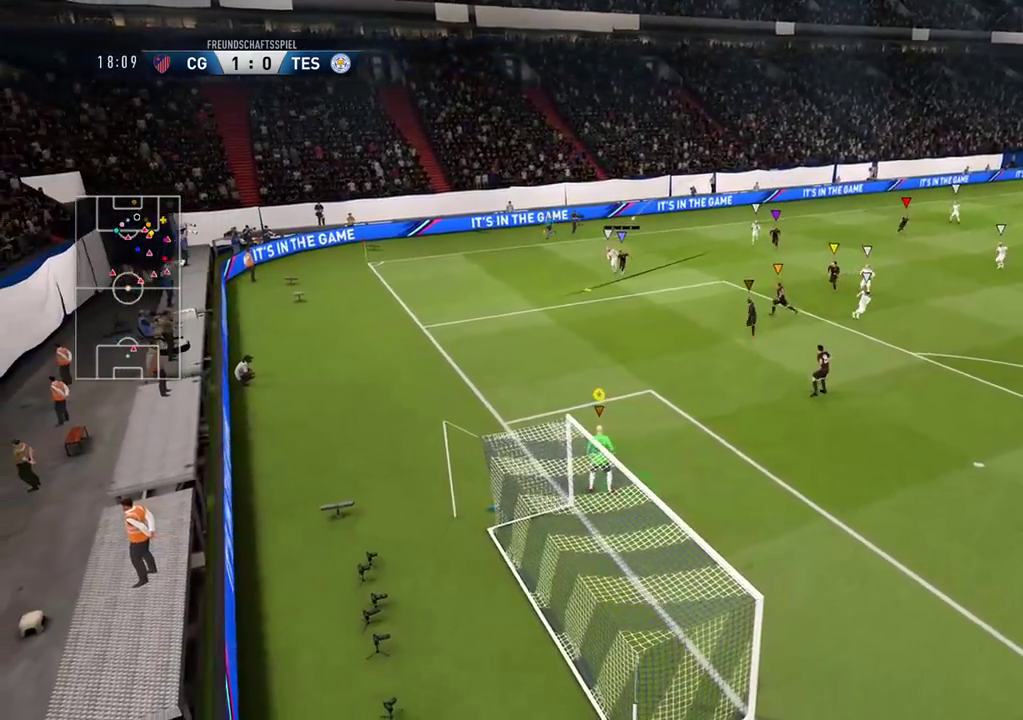
{"buttons": ["L1"], "left_stick": "center", "right_stick": "center", "events": [[17, "left_stick", "up-right"], [100, "L1", "down"], [483, "left_stick", "center"]]}
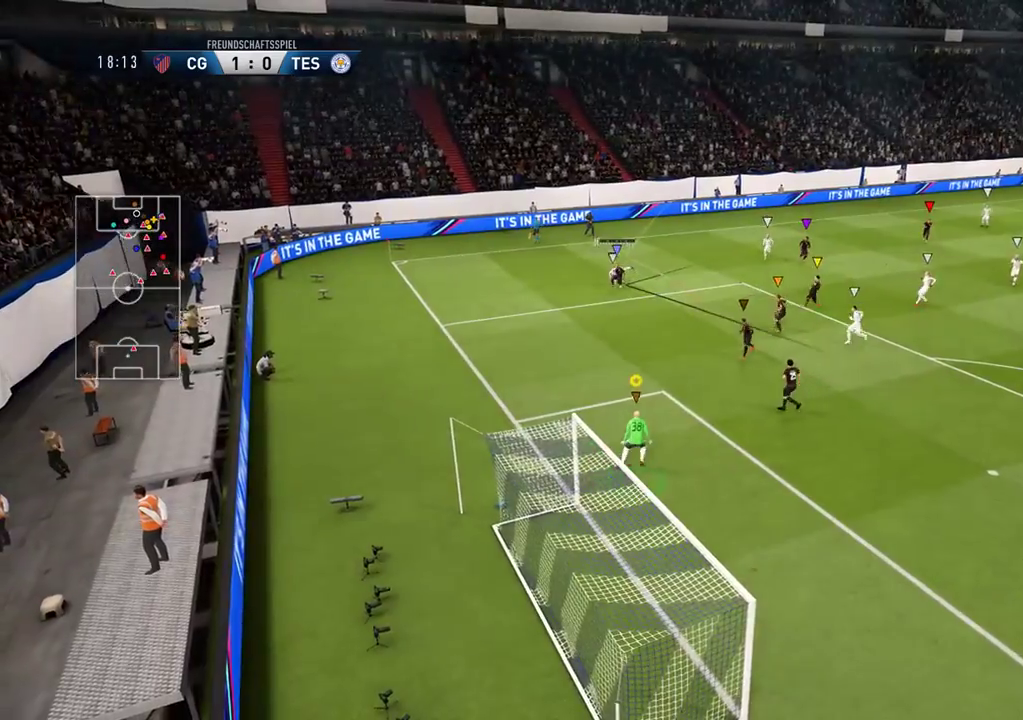
{"buttons": ["L1"], "left_stick": "center", "right_stick": "center", "events": []}
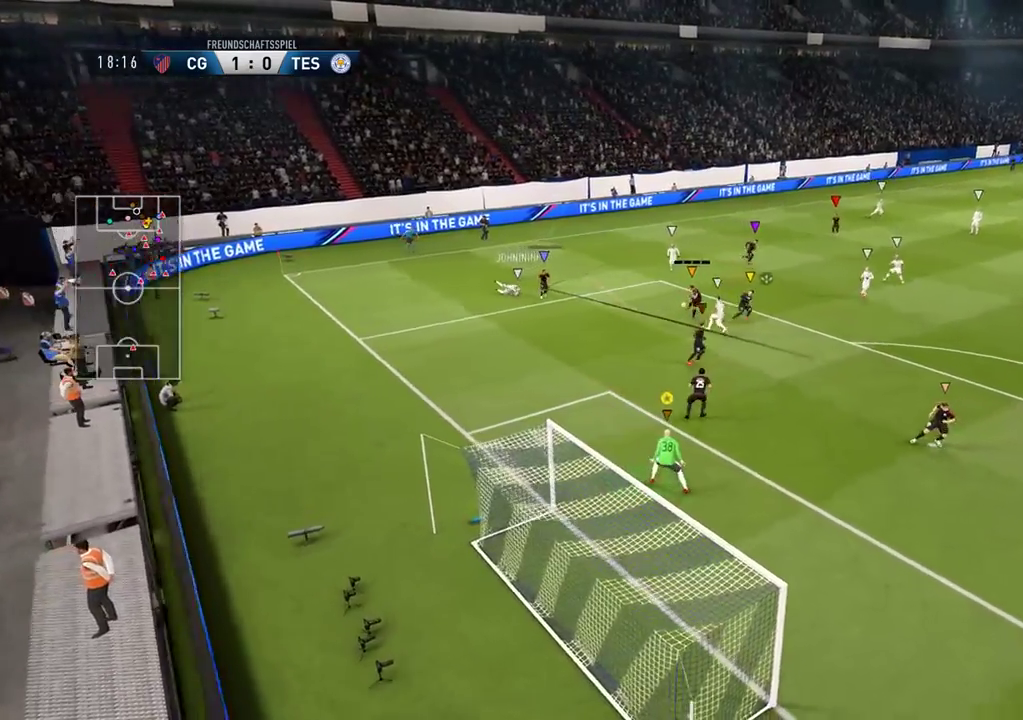
{"buttons": [], "left_stick": "center", "right_stick": "center", "events": [[400, "L1", "up"]]}
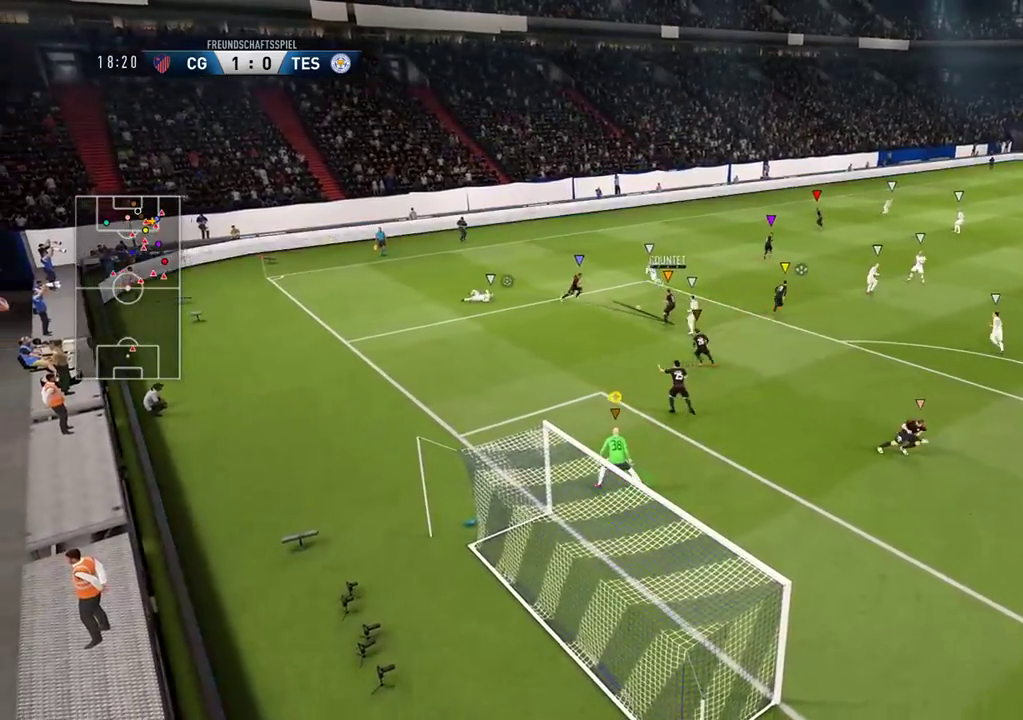
{"buttons": ["L1"], "left_stick": "center", "right_stick": "center", "events": [[300, "L1", "down"]]}
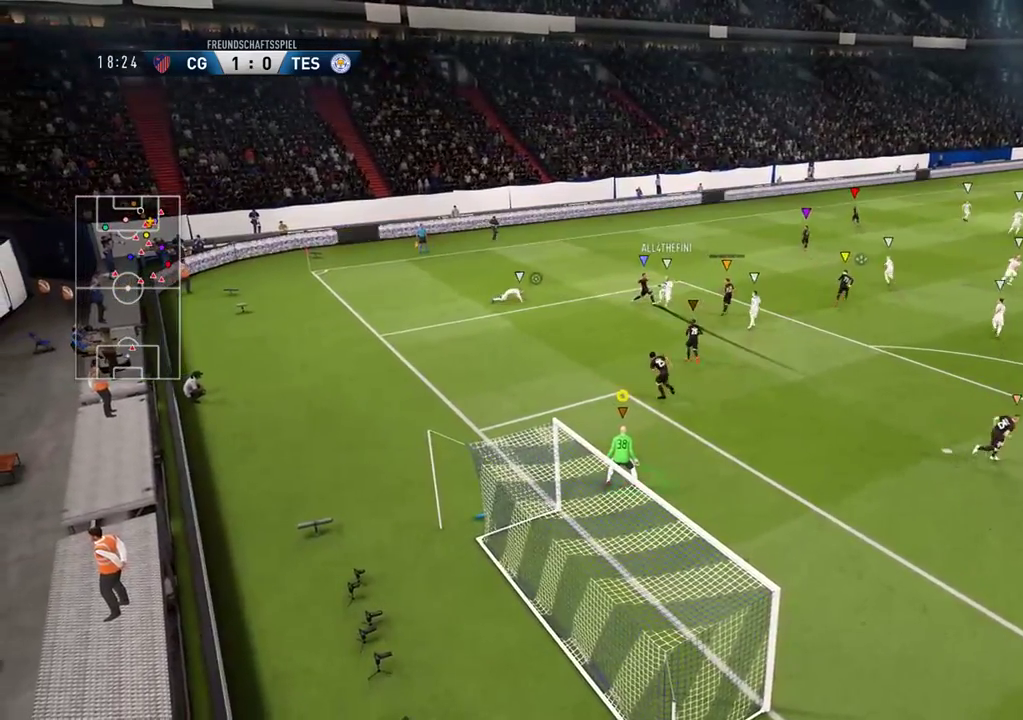
{"buttons": ["L1"], "left_stick": "right", "right_stick": "center", "events": [[433, "left_stick", "right"]]}
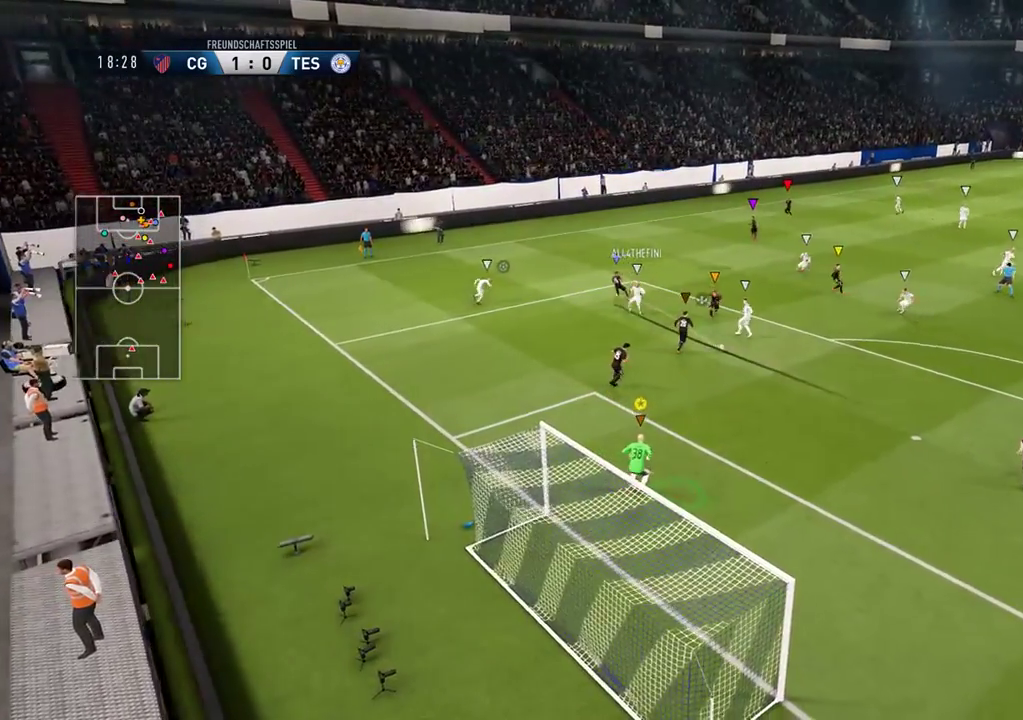
{"buttons": ["L1"], "left_stick": "right", "right_stick": "center", "events": []}
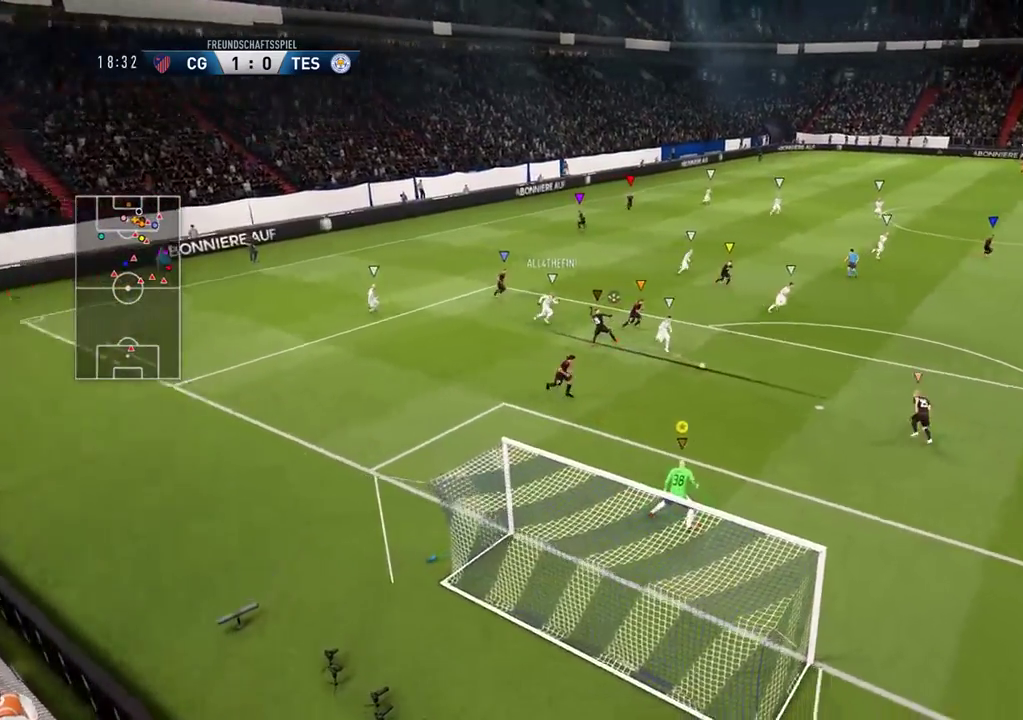
{"buttons": [], "left_stick": "center", "right_stick": "center", "events": [[100, "L1", "up"], [133, "left_stick", "center"]]}
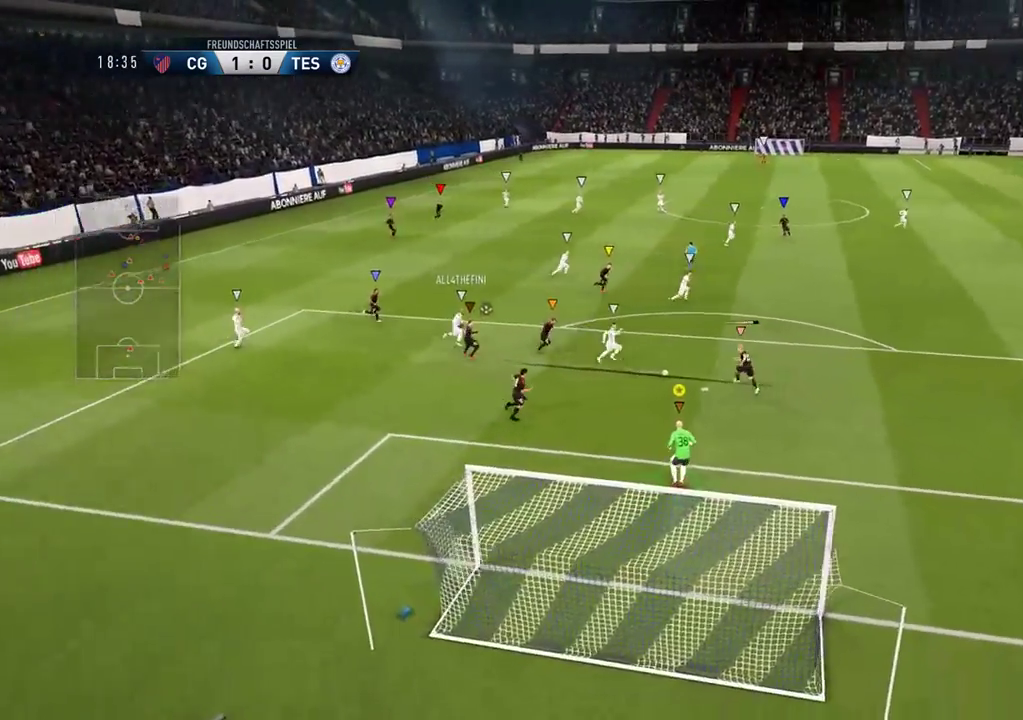
{"buttons": [], "left_stick": "center", "right_stick": "center", "events": []}